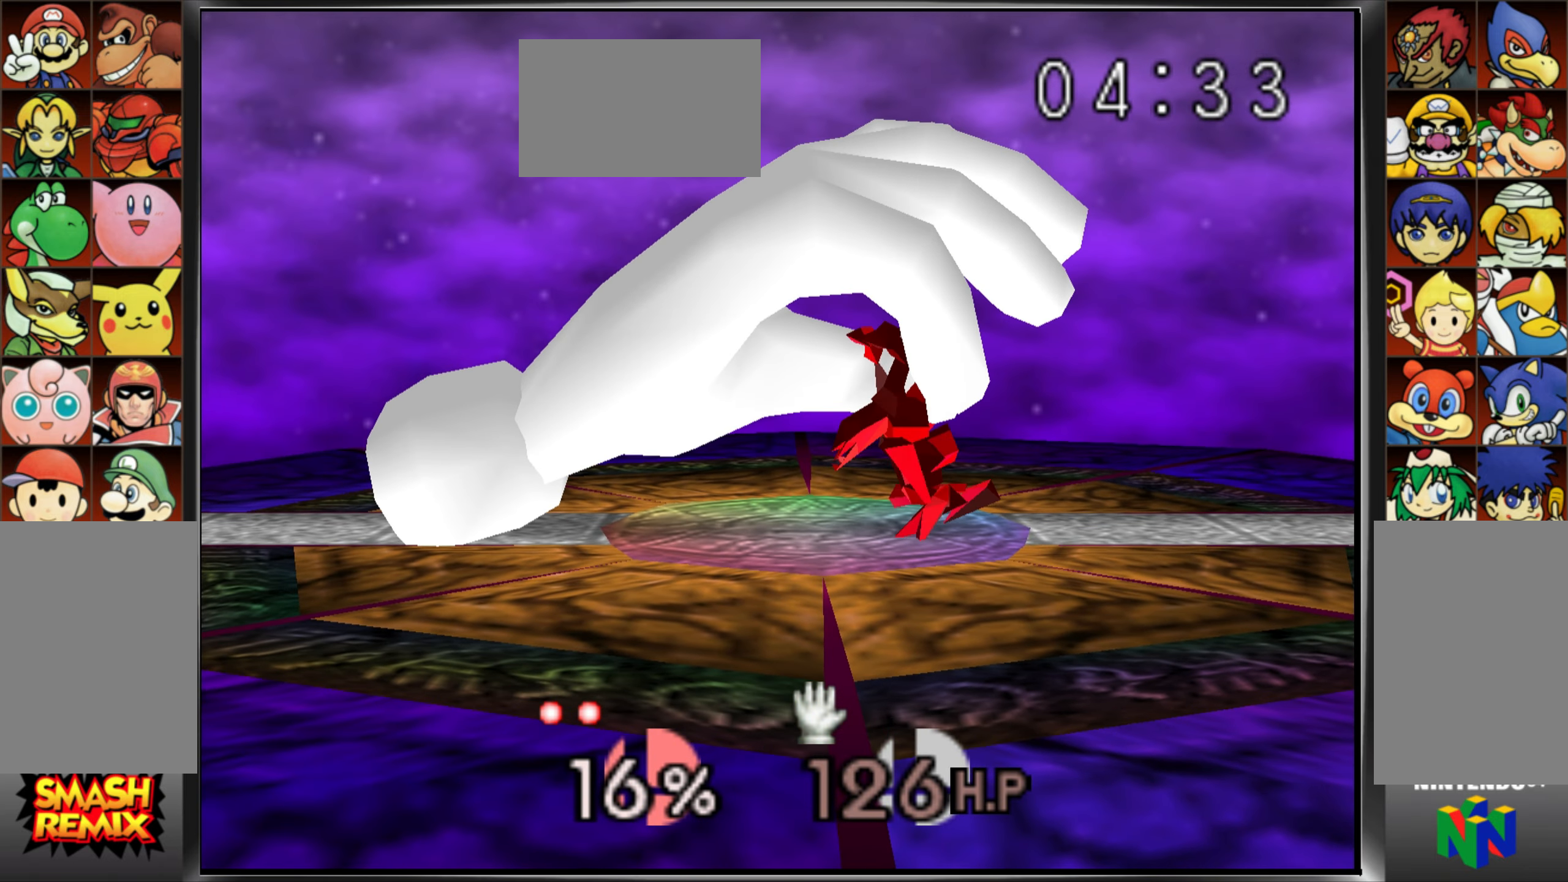
Gameplay with a controller (Nintendo layout); each line is a JSON object with the inputs held at the frame after it. "events" lists button and stick changes between this image and that frame as [ms after this image, input, new state], when the widget could be followed in between. Not read: A DPAD_RIGHT L1 L3 R3.
{"buttons": [], "left_stick": "center", "events": [[166, "left_stick", "center"], [216, "left_stick", "up"], [400, "left_stick", "center"]]}
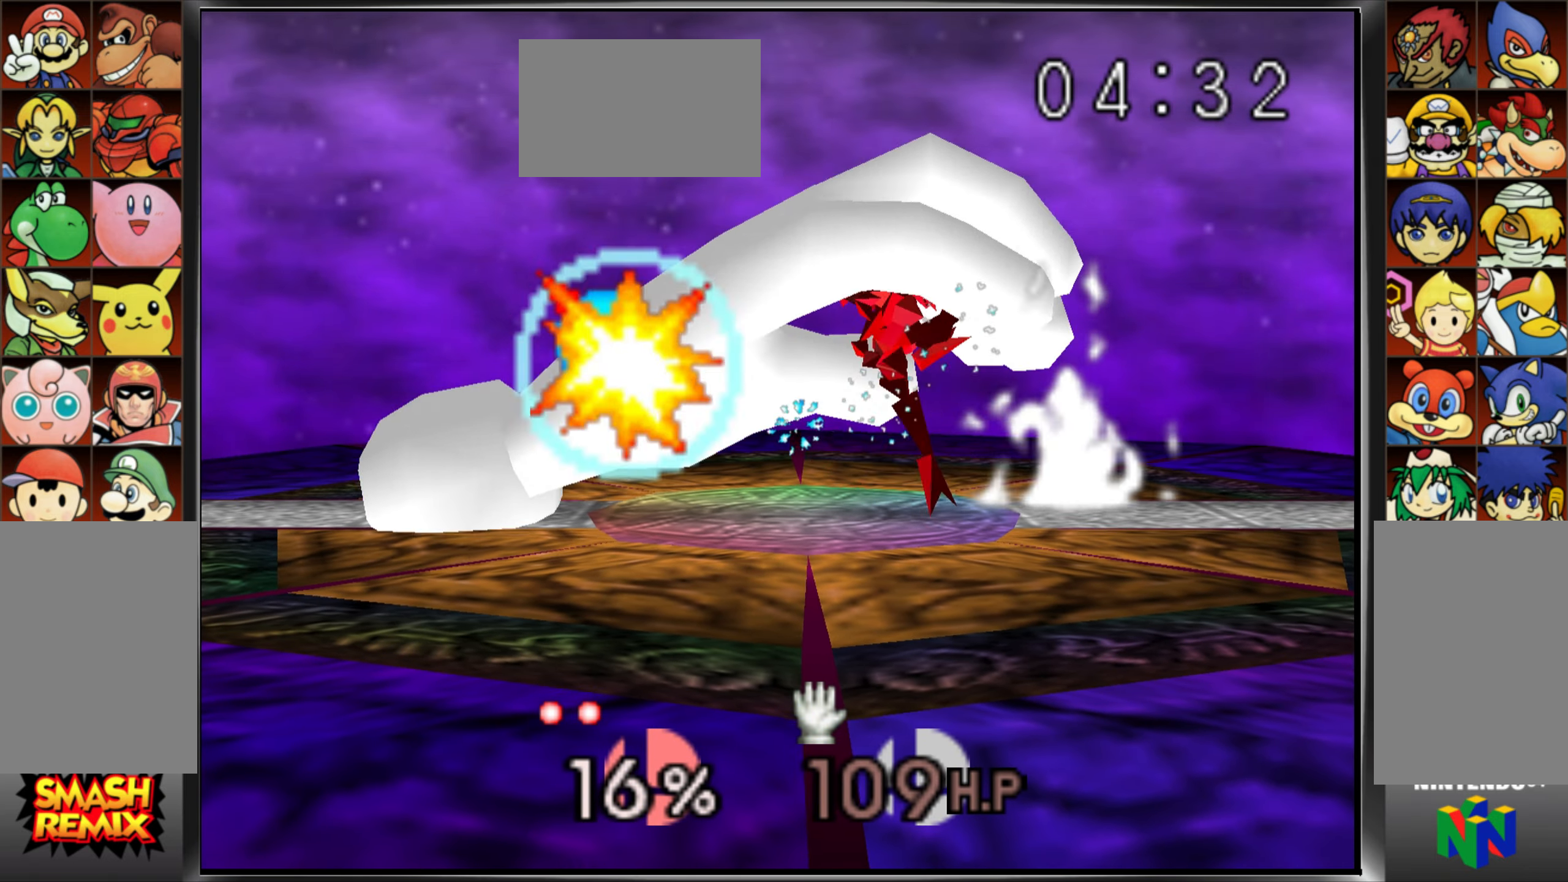
{"buttons": ["Z"], "left_stick": "center"}
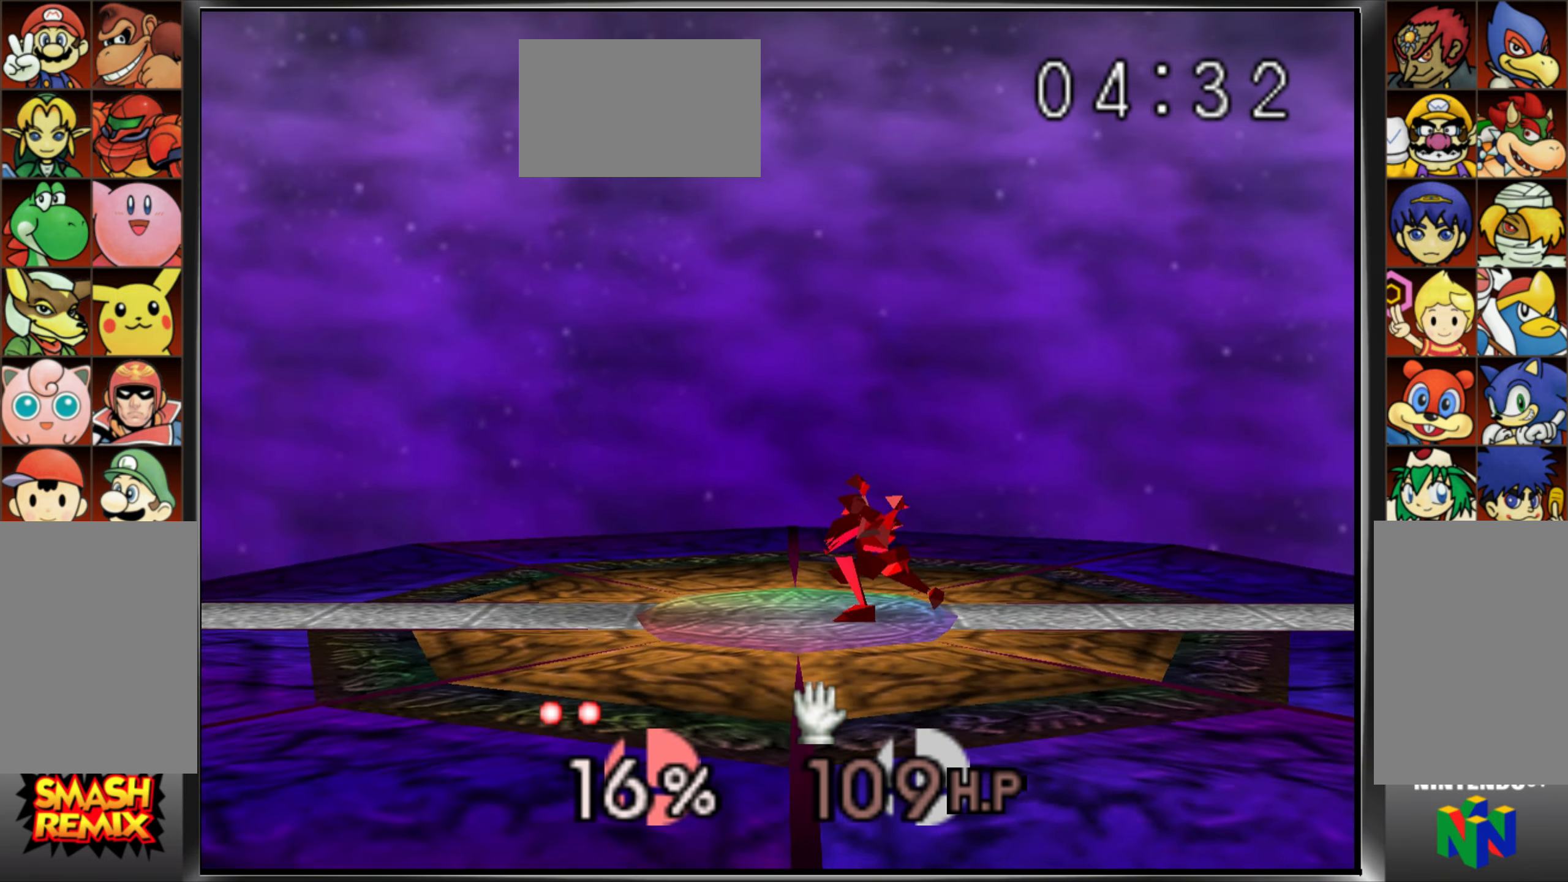
{"buttons": [], "left_stick": "right", "events": [[33, "Z", "up"], [300, "left_stick", "right"]]}
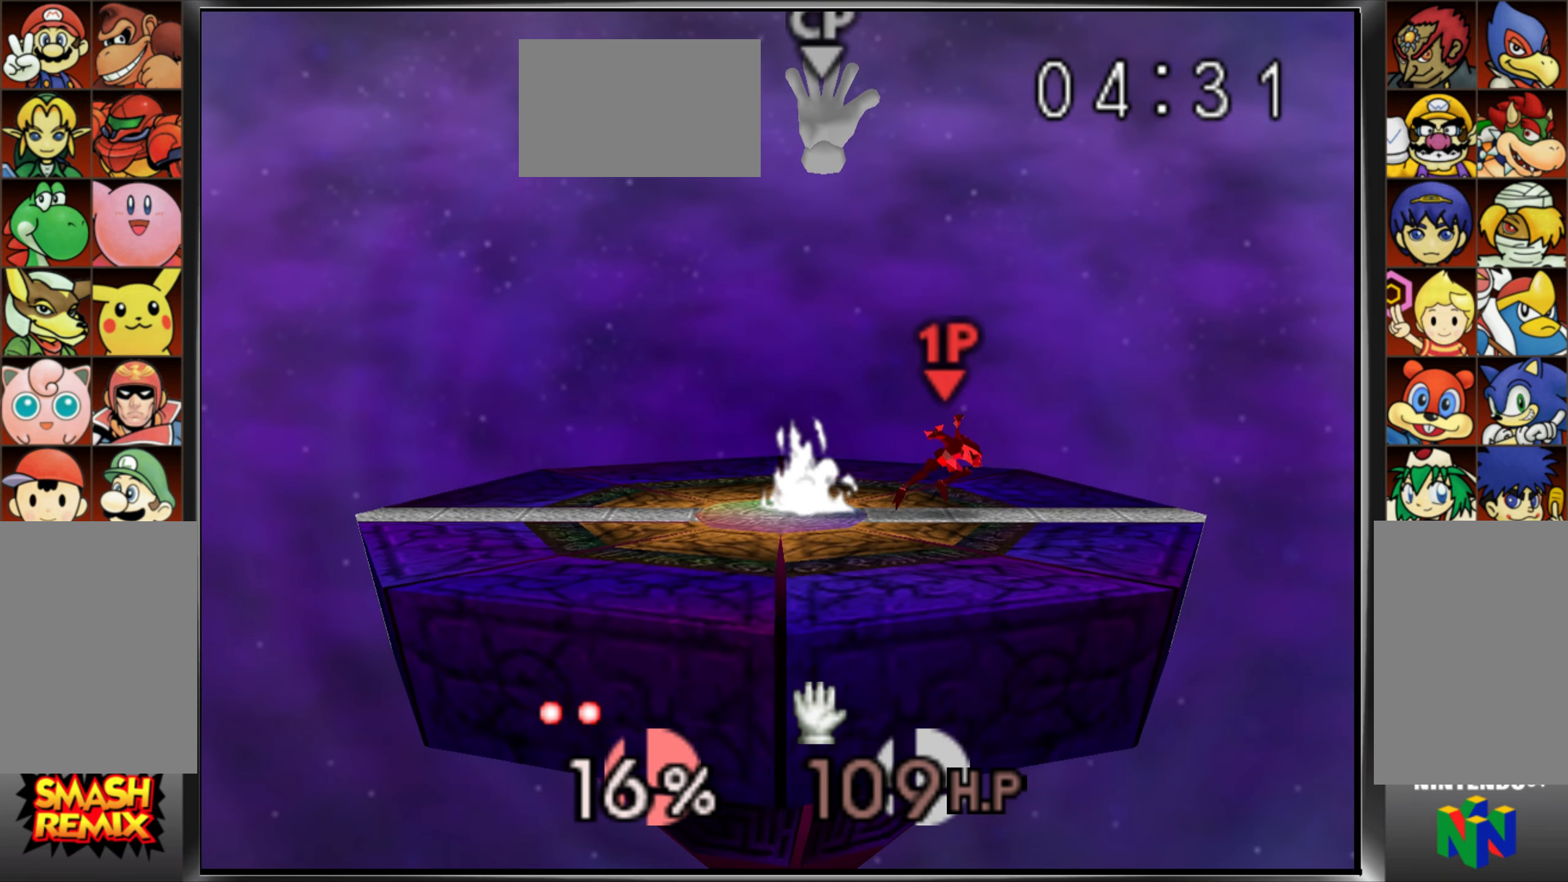
{"buttons": ["Z", "C_UP"], "left_stick": "left", "events": [[217, "C_UP", "down"], [267, "left_stick", "center"], [334, "C_UP", "up"], [367, "left_stick", "left"], [400, "C_UP", "down"], [450, "Z", "down"]]}
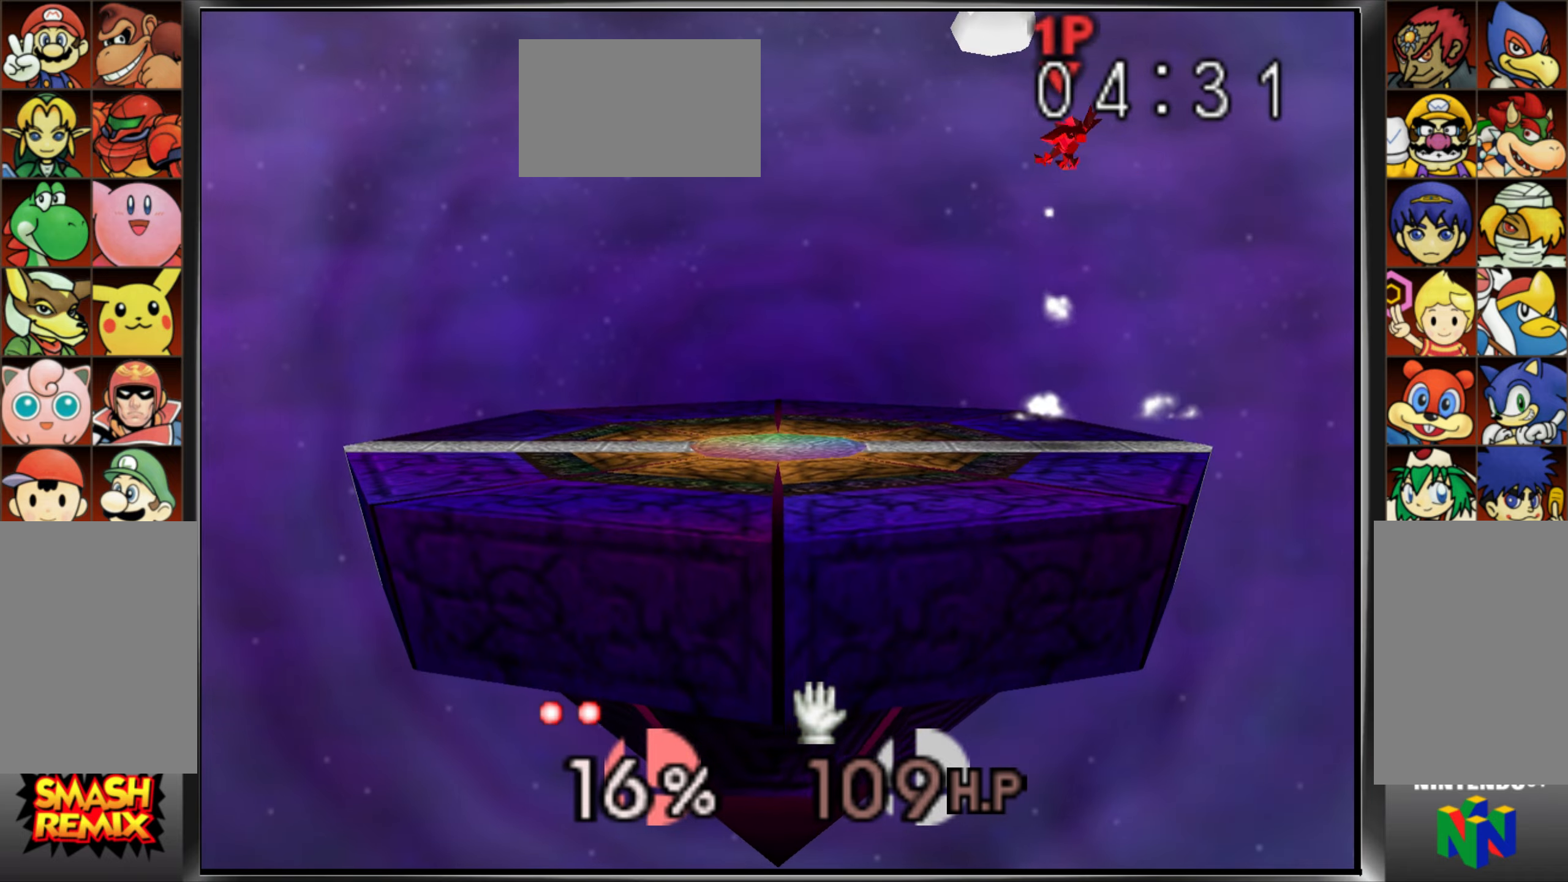
{"buttons": [], "left_stick": "left", "events": [[100, "Z", "up"], [183, "Z", "down"], [333, "C_UP", "up"], [350, "Z", "up"]]}
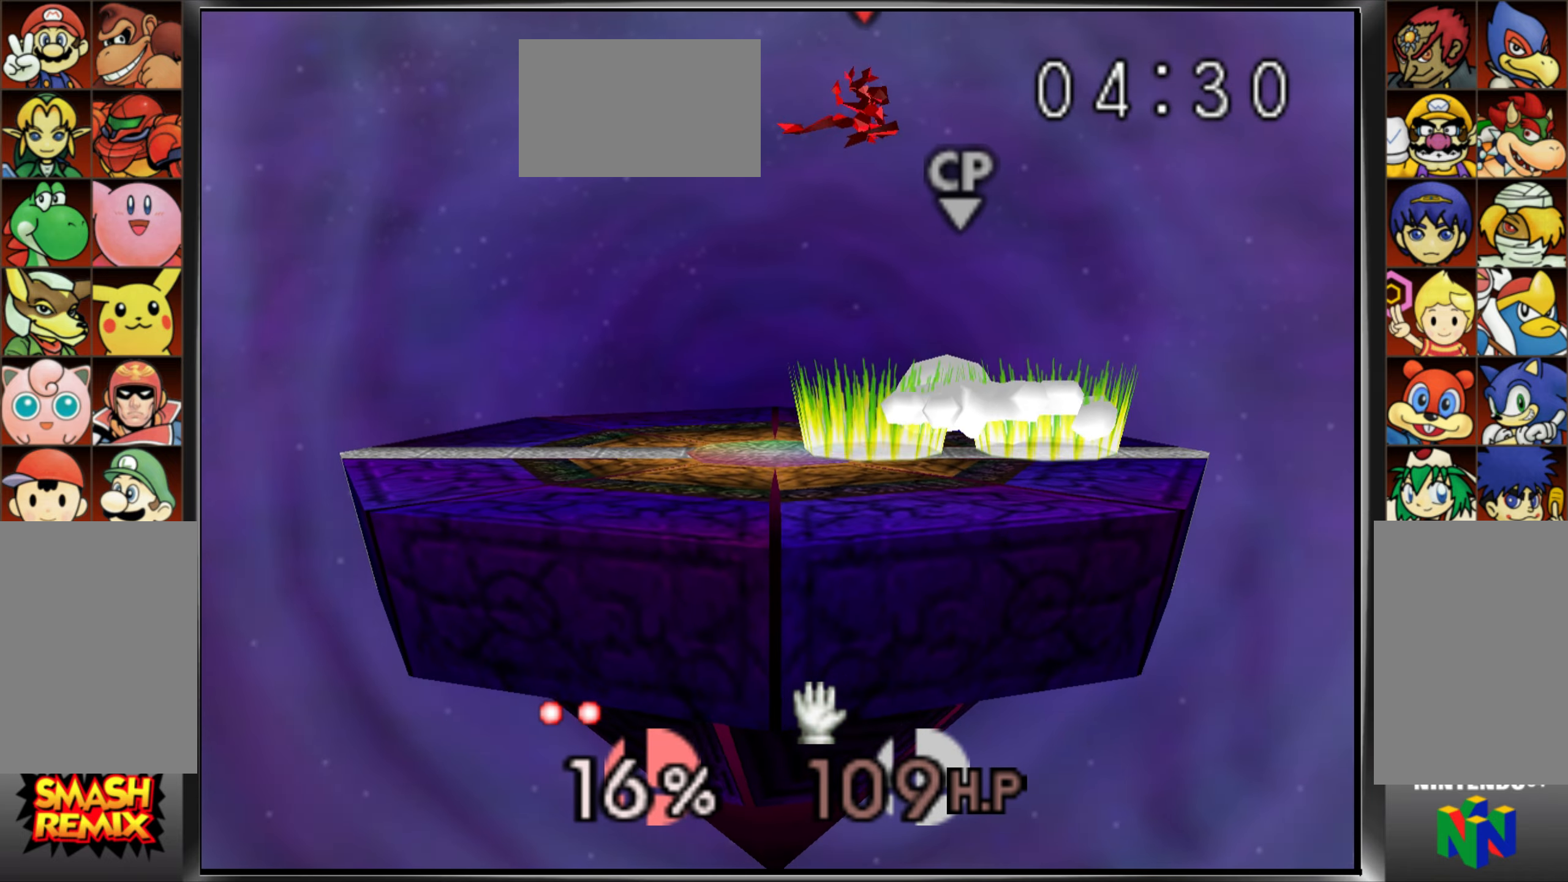
{"buttons": [], "left_stick": "center", "events": [[167, "left_stick", "down-right"], [450, "left_stick", "center"]]}
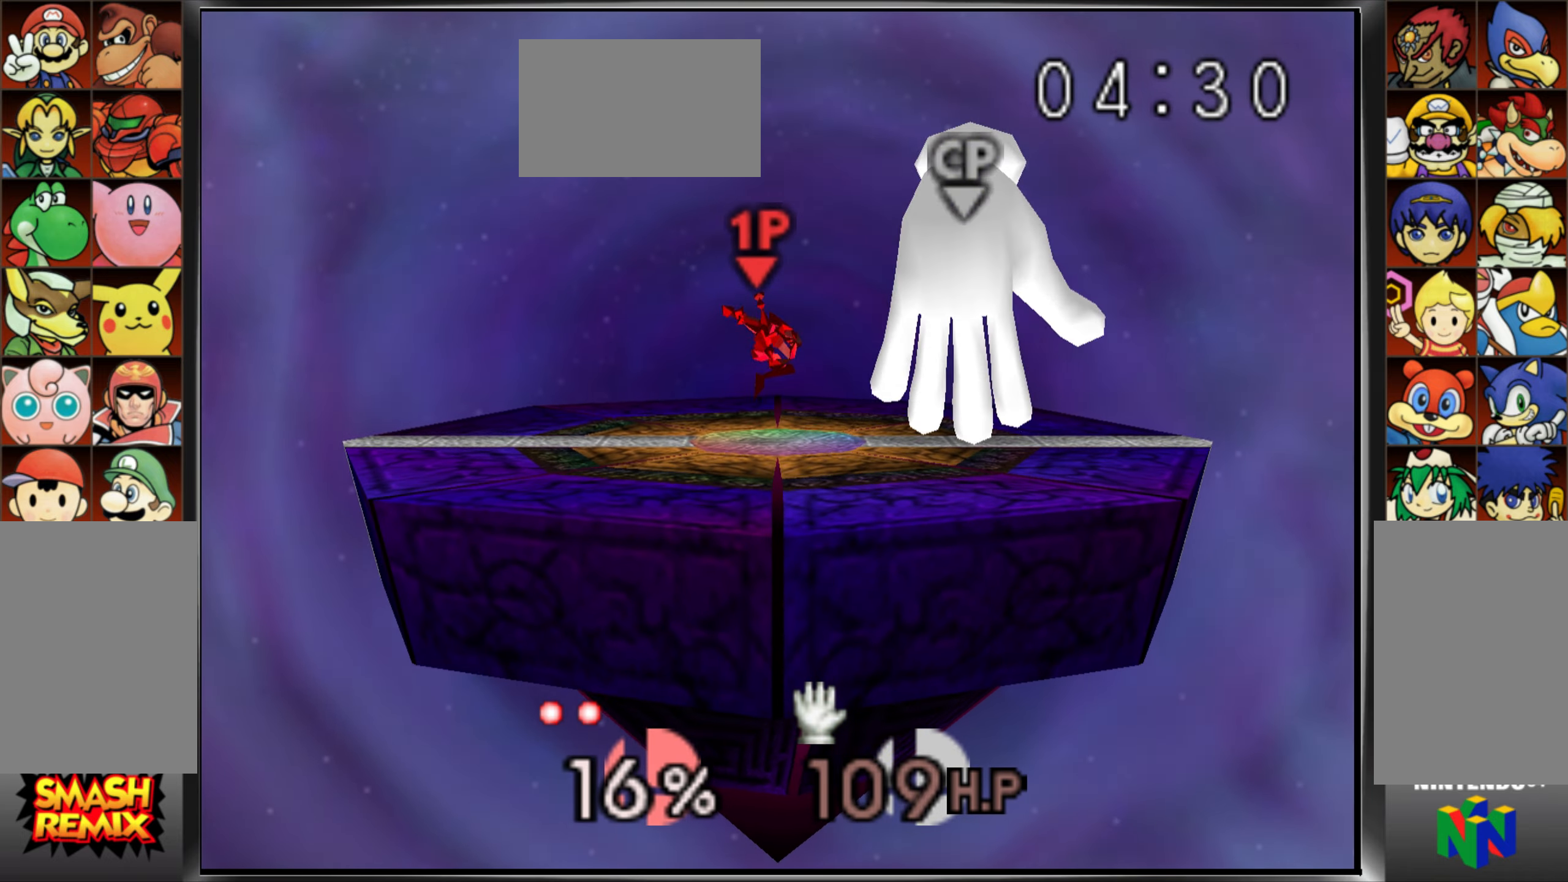
{"buttons": [], "left_stick": "down-left", "events": [[133, "left_stick", "right"], [200, "C_UP", "down"], [233, "left_stick", "down-right"], [333, "left_stick", "down"], [433, "C_UP", "up"], [500, "left_stick", "down-left"]]}
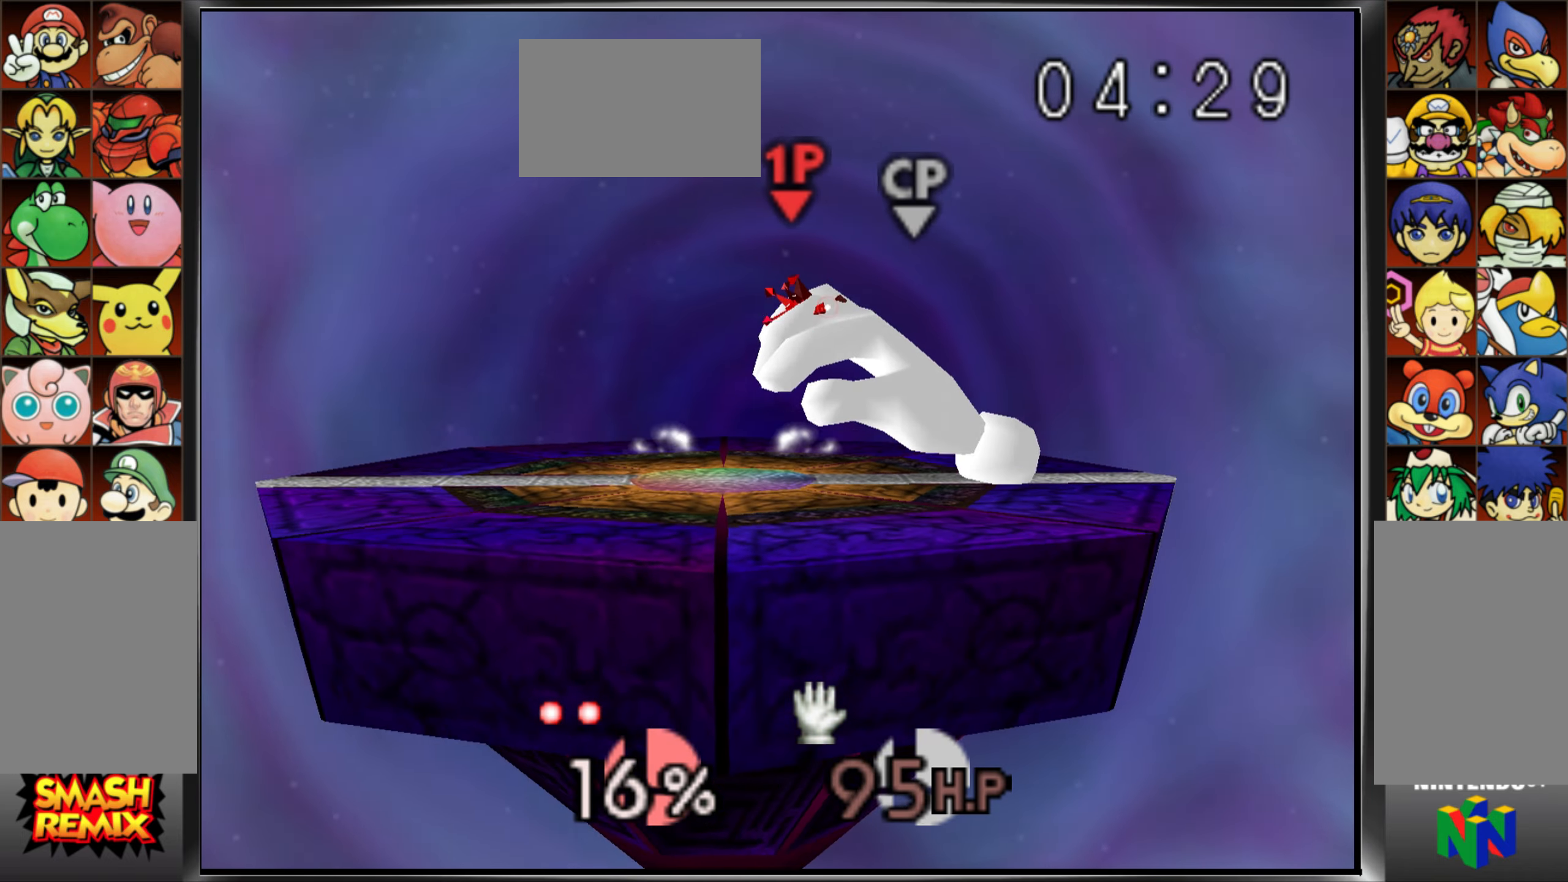
{"buttons": [], "left_stick": "center", "events": [[83, "Z", "down"], [100, "left_stick", "left"], [167, "Z", "up"], [250, "left_stick", "up-left"], [267, "Z", "down"], [350, "Z", "up"], [350, "left_stick", "down-left"], [484, "left_stick", "center"]]}